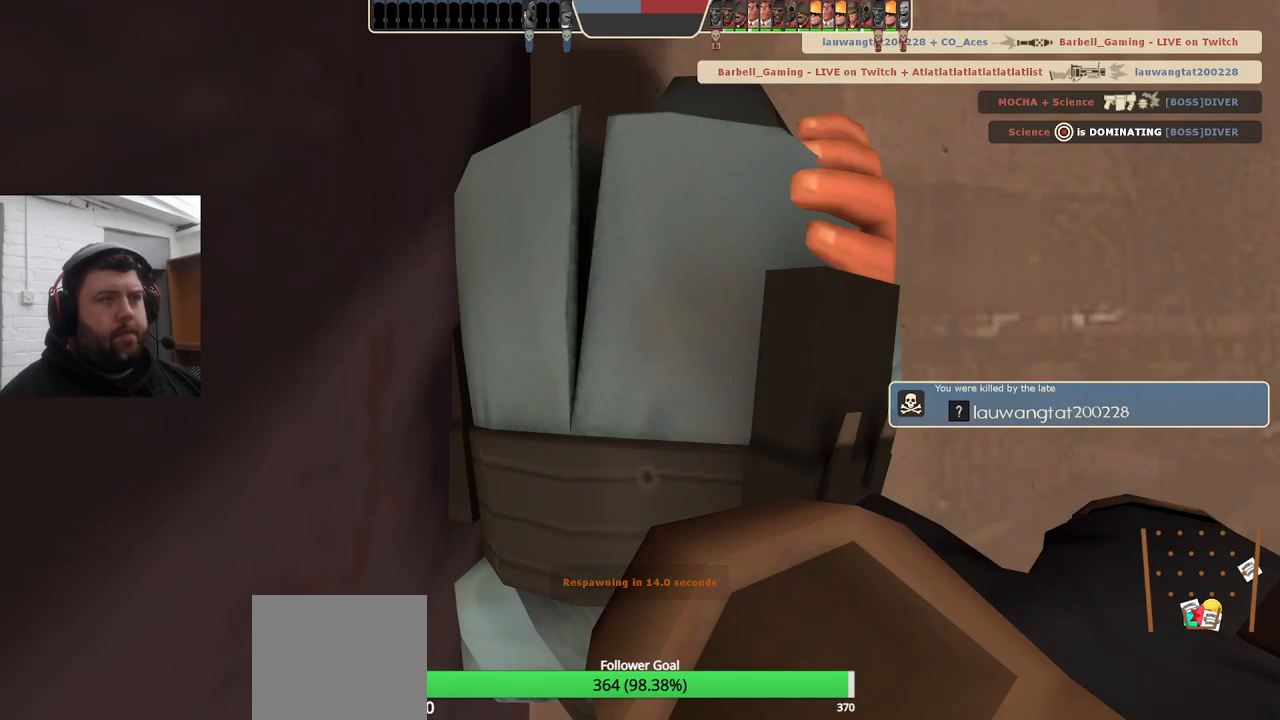
Gameplay with a controller (PlayStation layout); each line is a JSON object with the inputs held at the frame after it. "events" lists button and stick changes between this image and that frame as [ms after this image, input, new state], when the widget could be followed in between. Not read: SELECT.
{"buttons": [], "left_stick": "center", "right_stick": "center", "events": []}
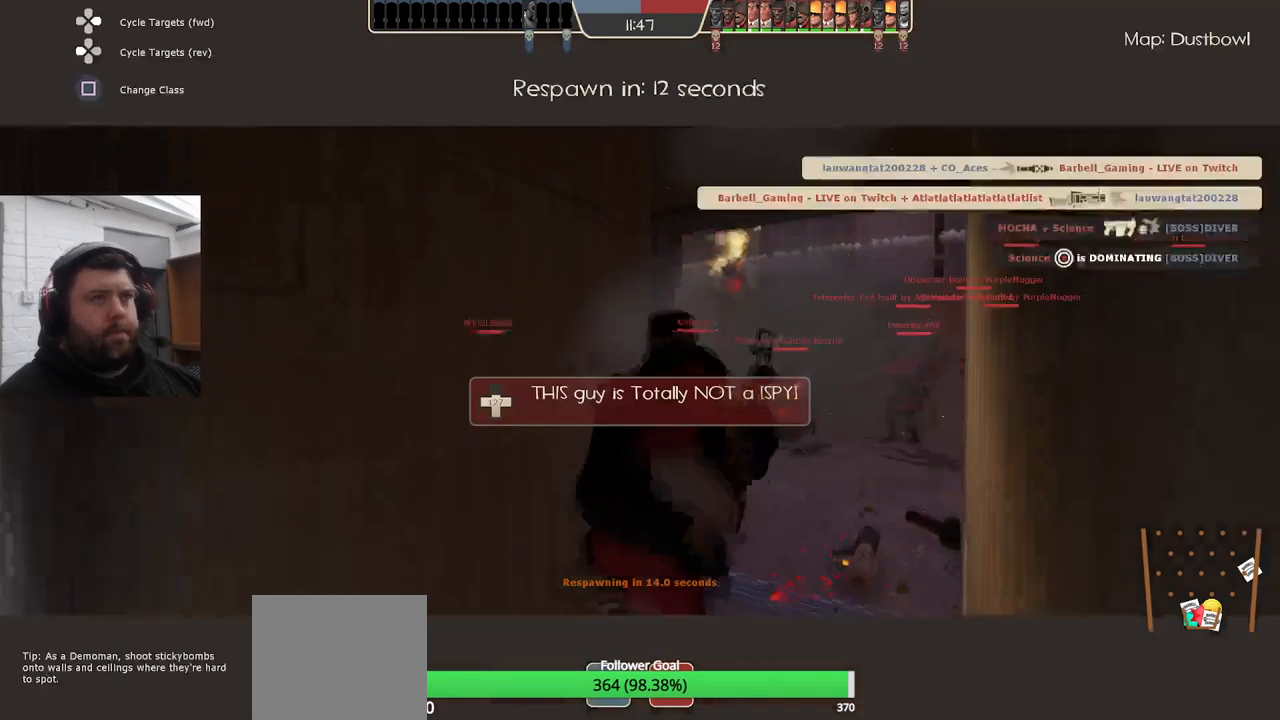
{"buttons": [], "left_stick": "up", "right_stick": "center", "events": [[150, "left_stick", "up"]]}
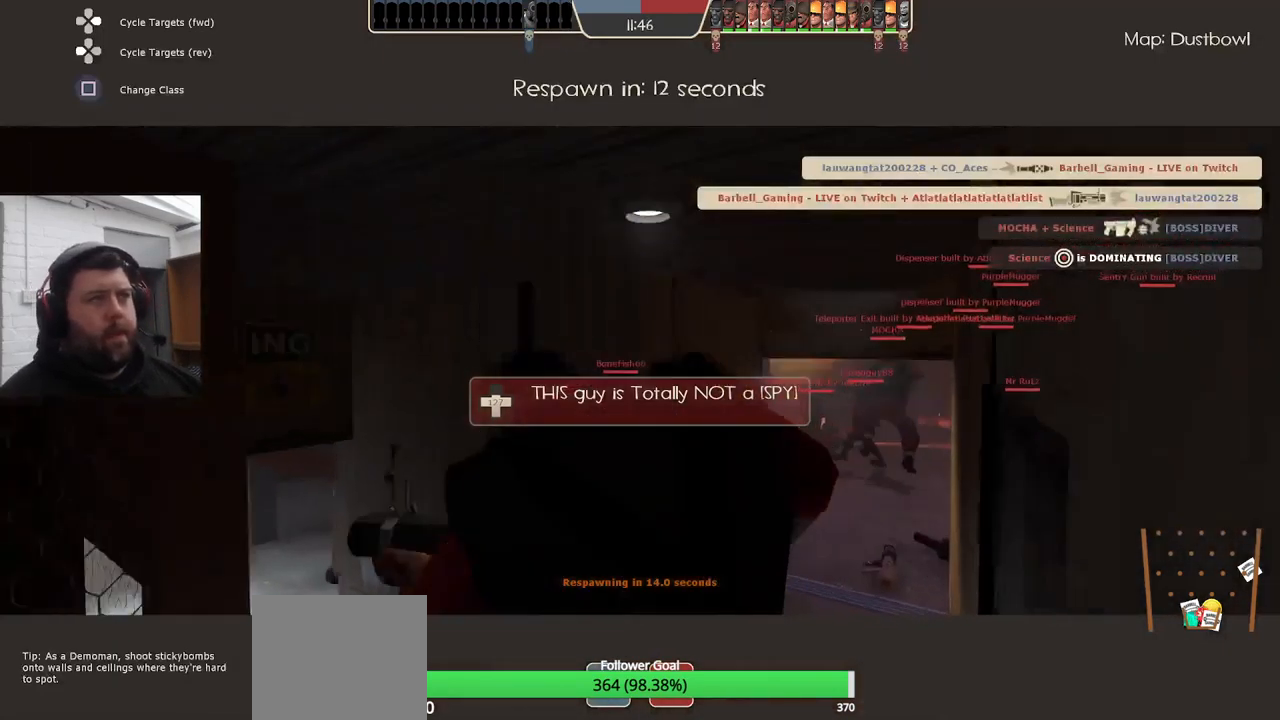
{"buttons": [], "left_stick": "center", "right_stick": "center", "events": [[234, "left_stick", "center"]]}
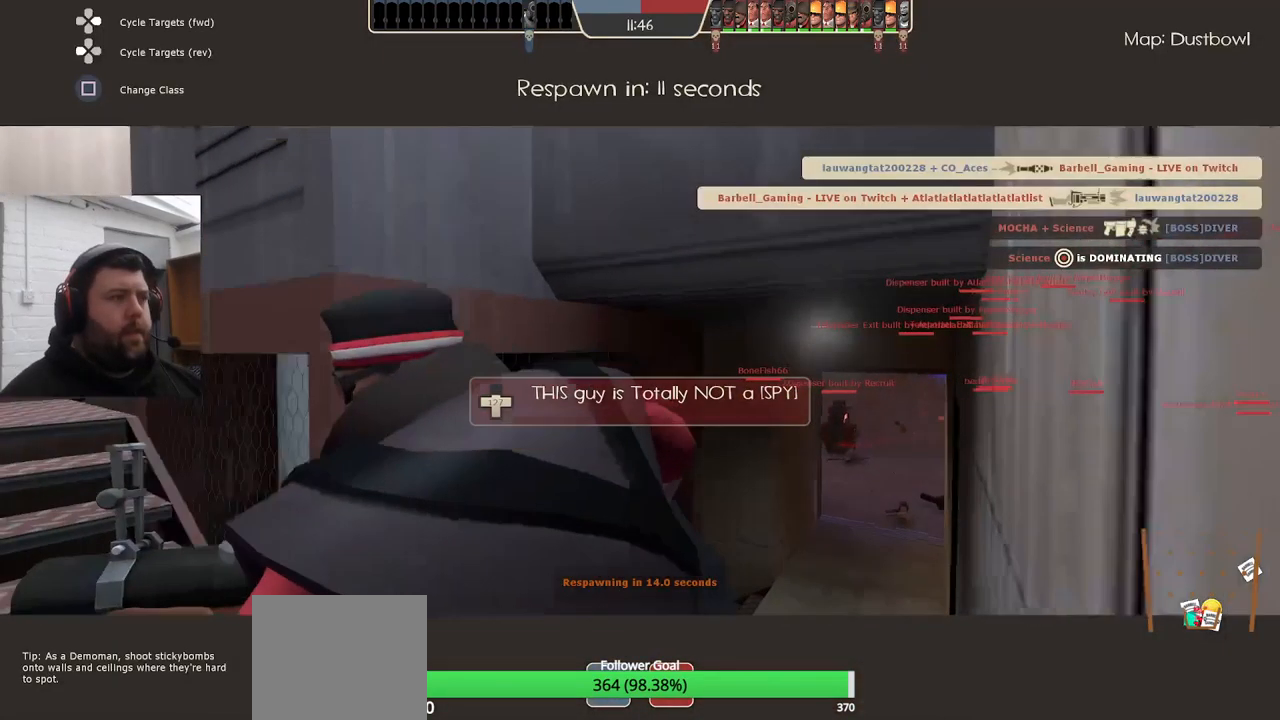
{"buttons": [], "left_stick": "center", "right_stick": "center", "events": []}
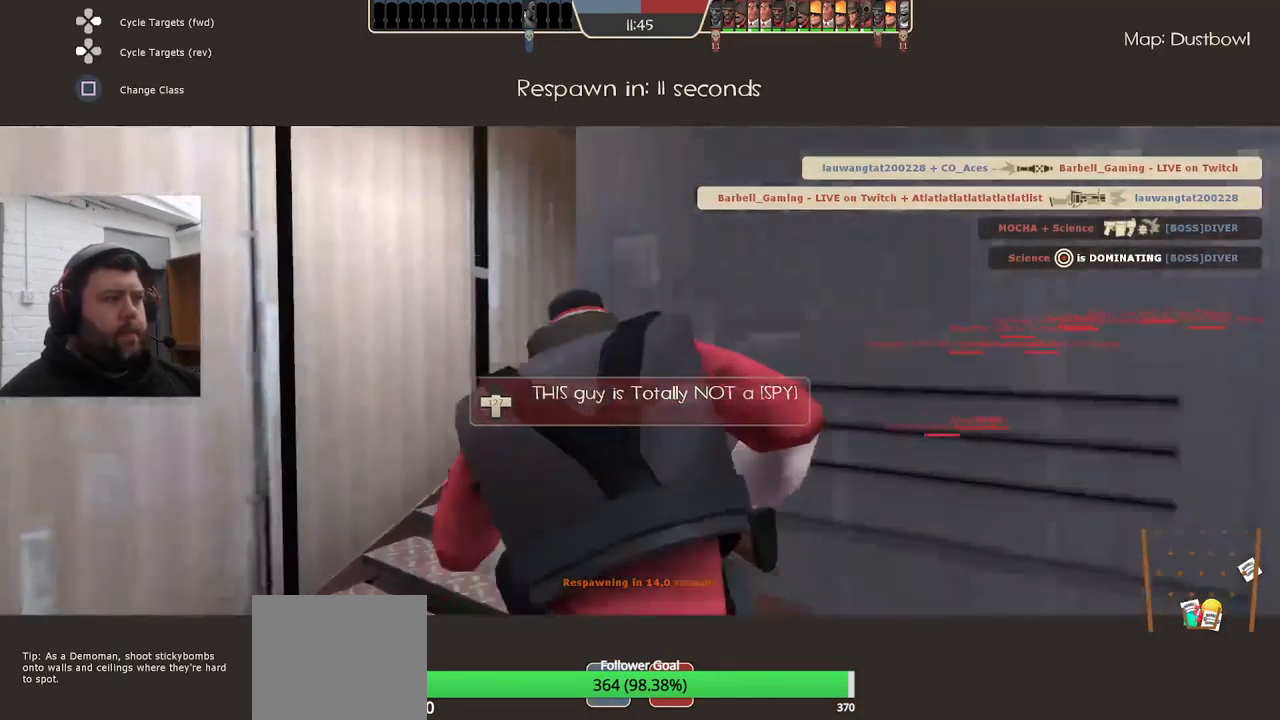
{"buttons": [], "left_stick": "center", "right_stick": "center", "events": [[284, "SQUARE", "down"], [367, "SQUARE", "up"]]}
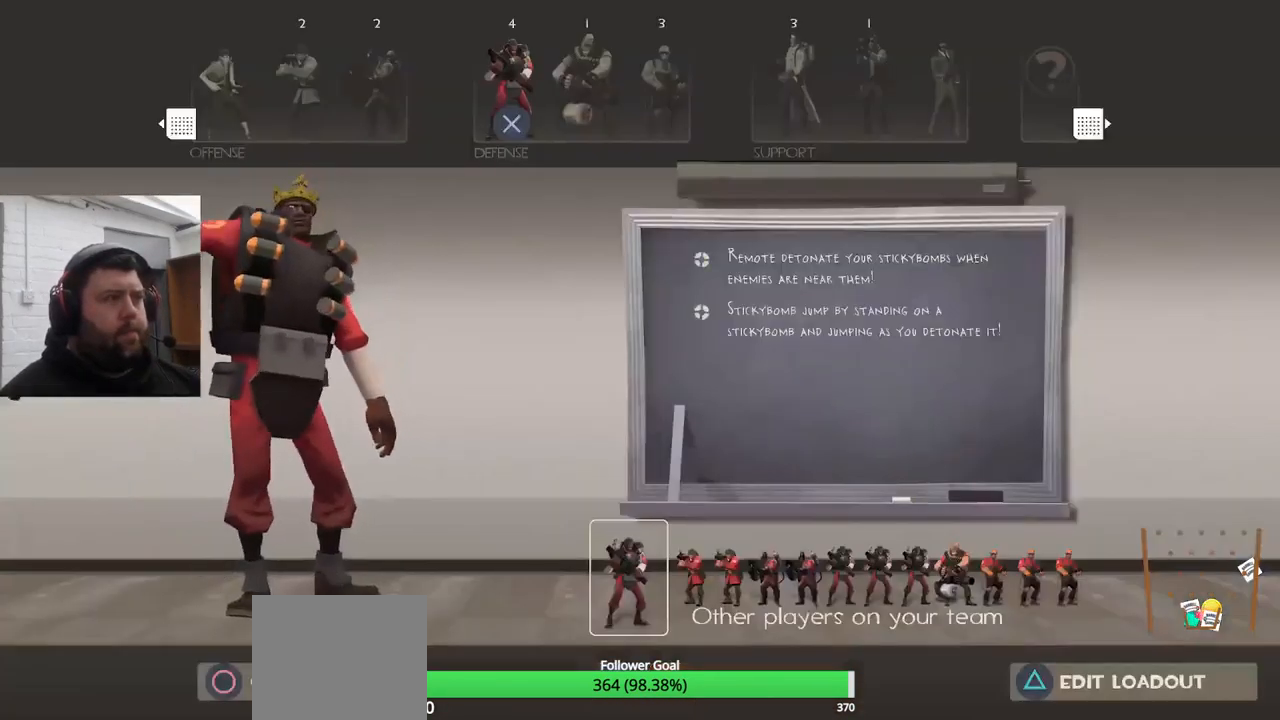
{"buttons": [], "left_stick": "center", "right_stick": "center", "events": [[100, "right_stick", "right"], [217, "right_stick", "center"], [334, "SQUARE", "down"], [417, "SQUARE", "up"]]}
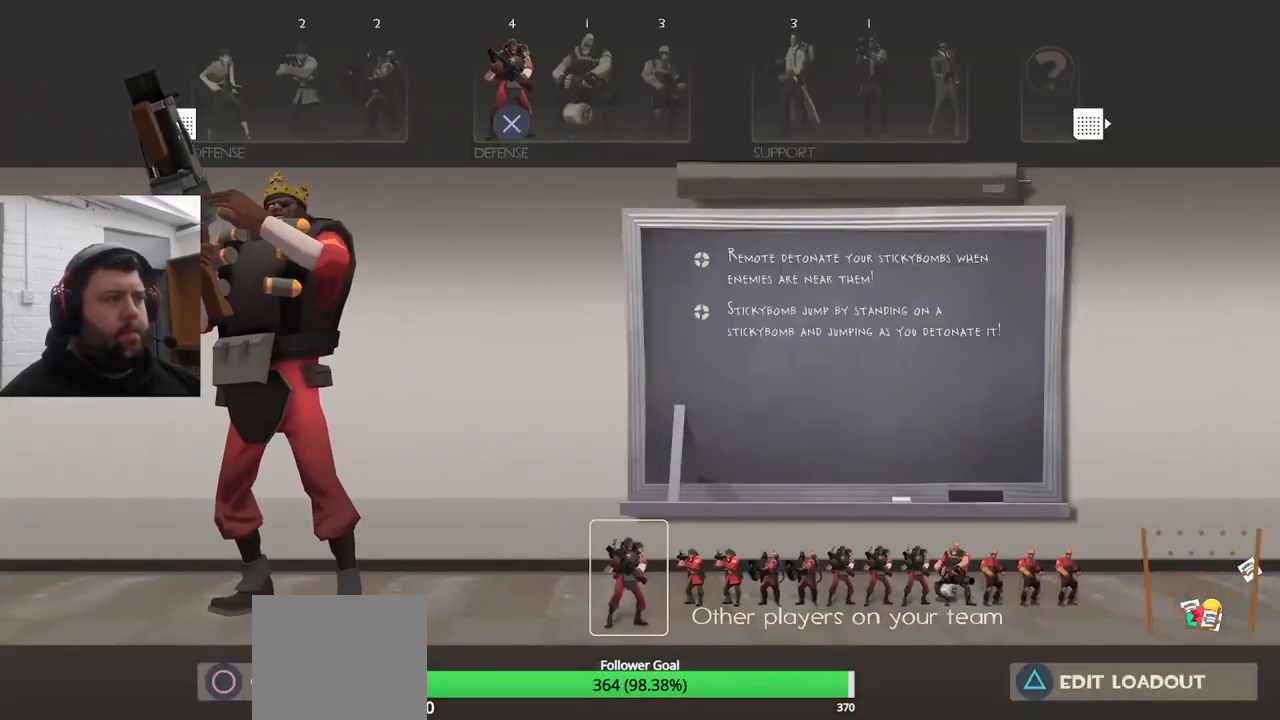
{"buttons": [], "left_stick": "center", "right_stick": "center", "events": [[334, "CIRCLE", "down"], [434, "CIRCLE", "up"]]}
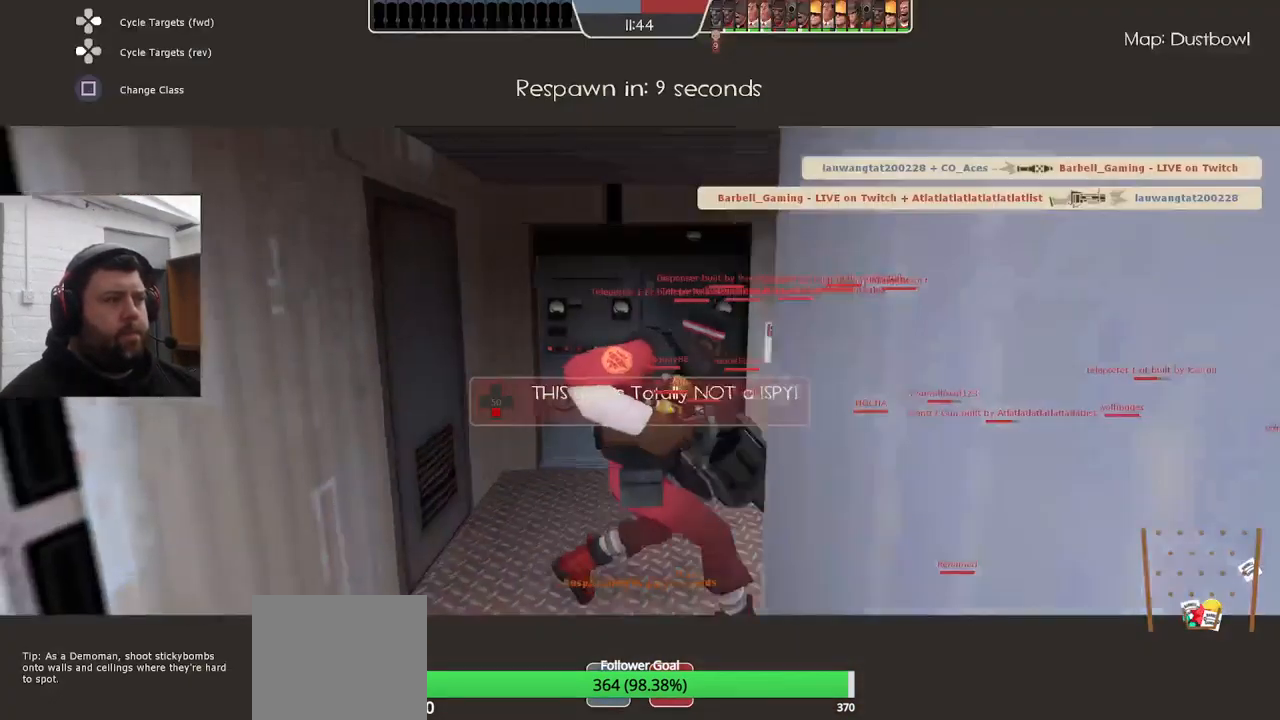
{"buttons": [], "left_stick": "center", "right_stick": "right", "events": [[384, "right_stick", "right"]]}
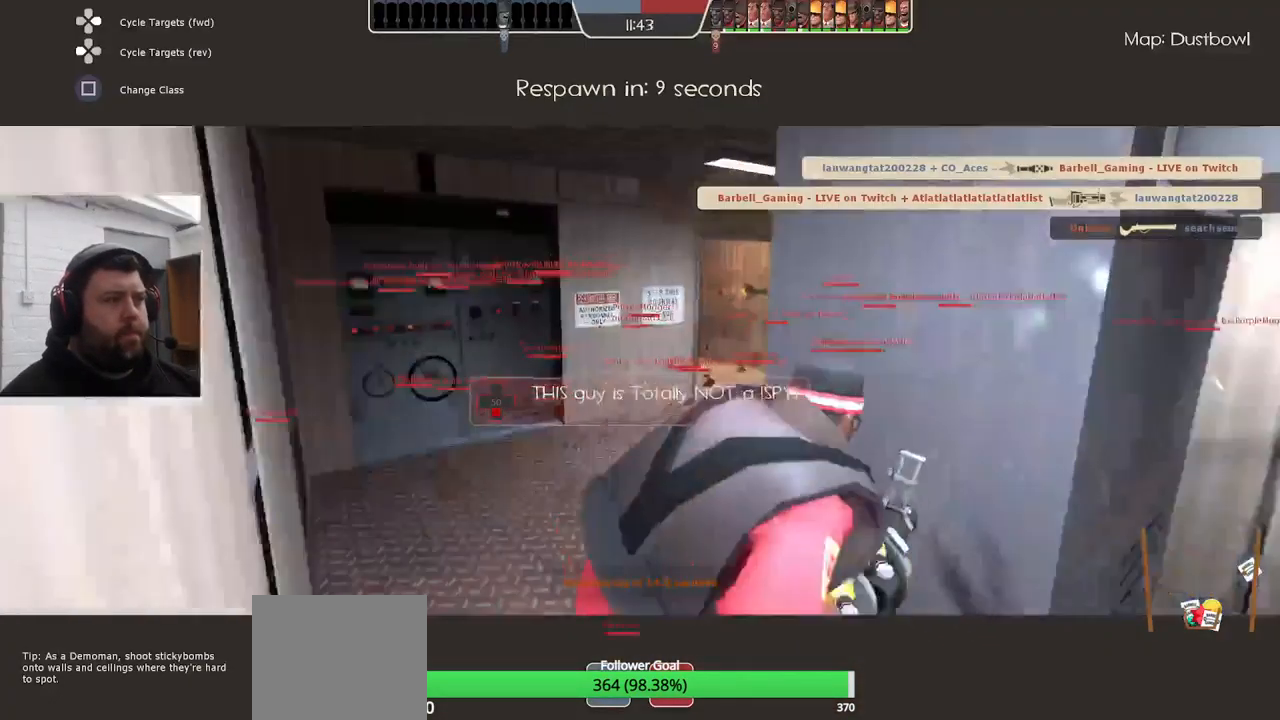
{"buttons": [], "left_stick": "center", "right_stick": "center", "events": [[117, "right_stick", "center"]]}
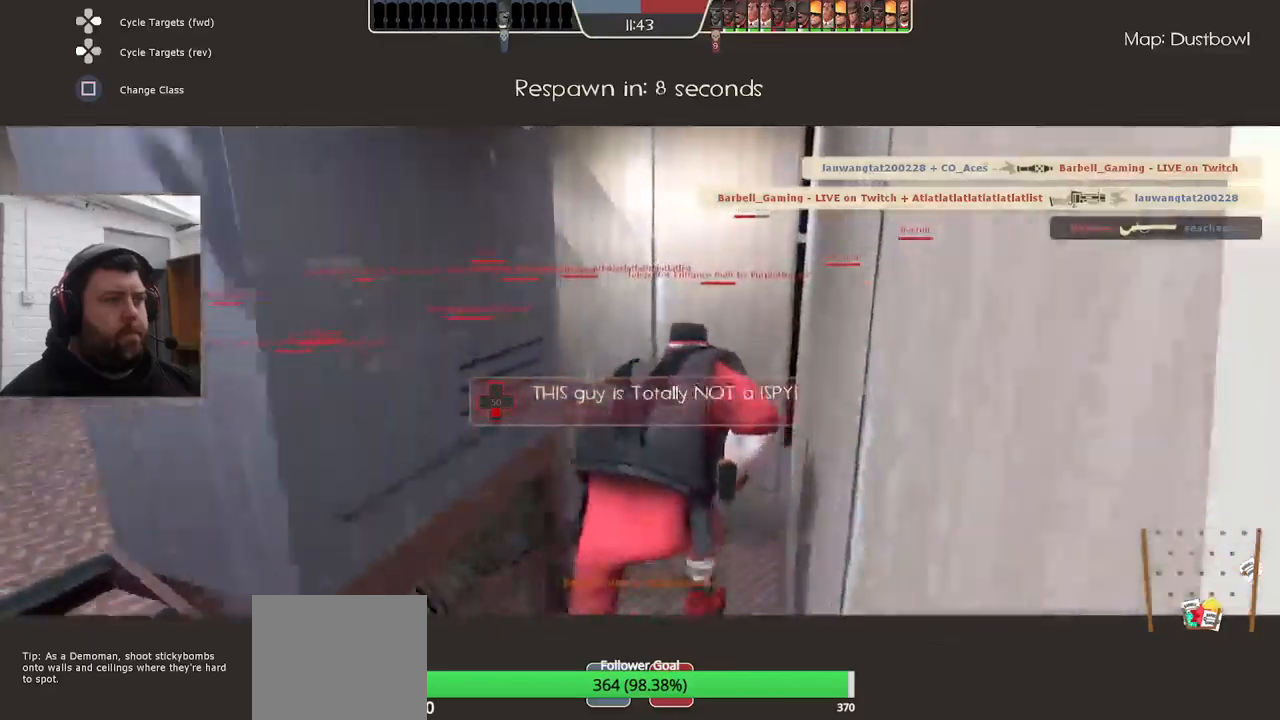
{"buttons": [], "left_stick": "center", "right_stick": "center", "events": []}
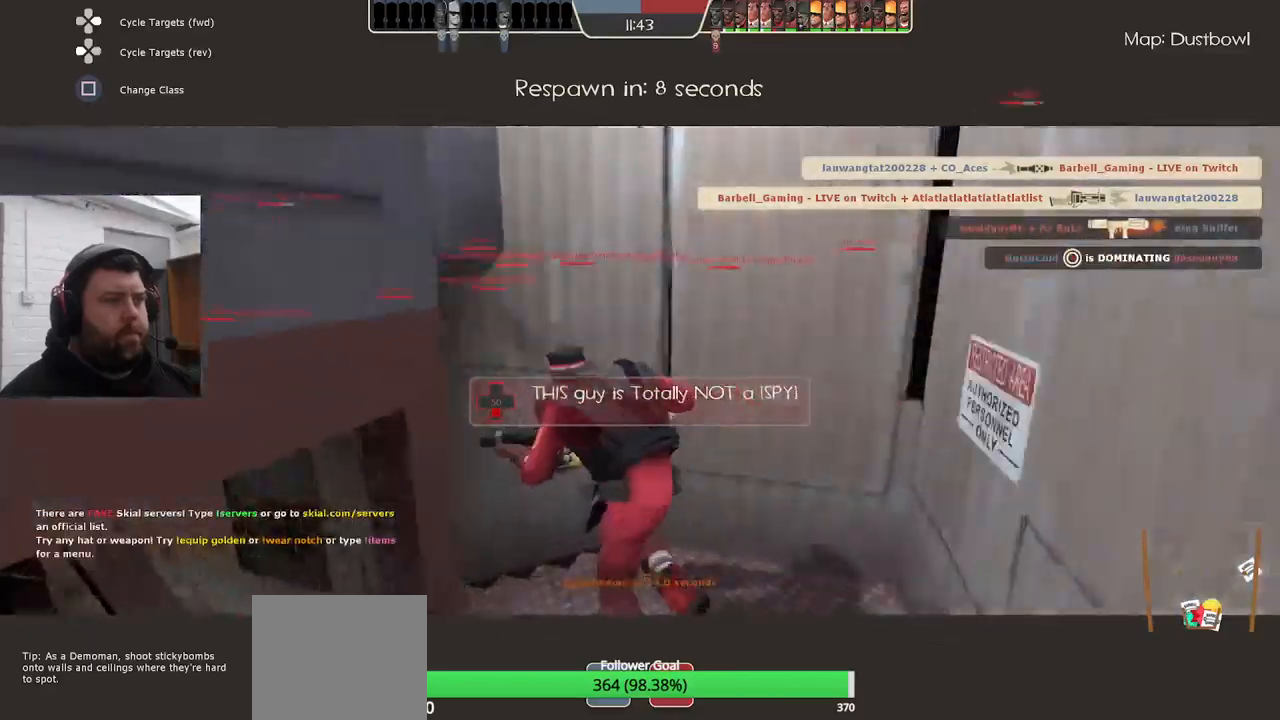
{"buttons": [], "left_stick": "center", "right_stick": "center", "events": []}
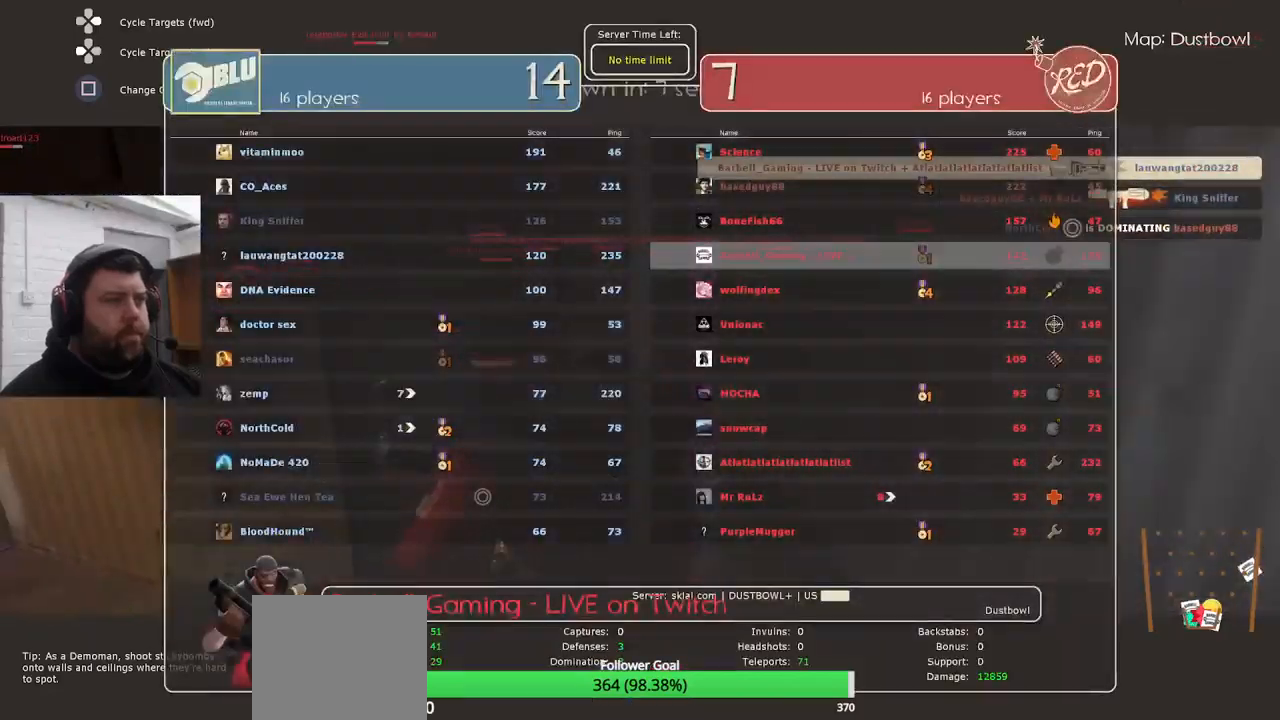
{"buttons": [], "left_stick": "center", "right_stick": "center", "events": []}
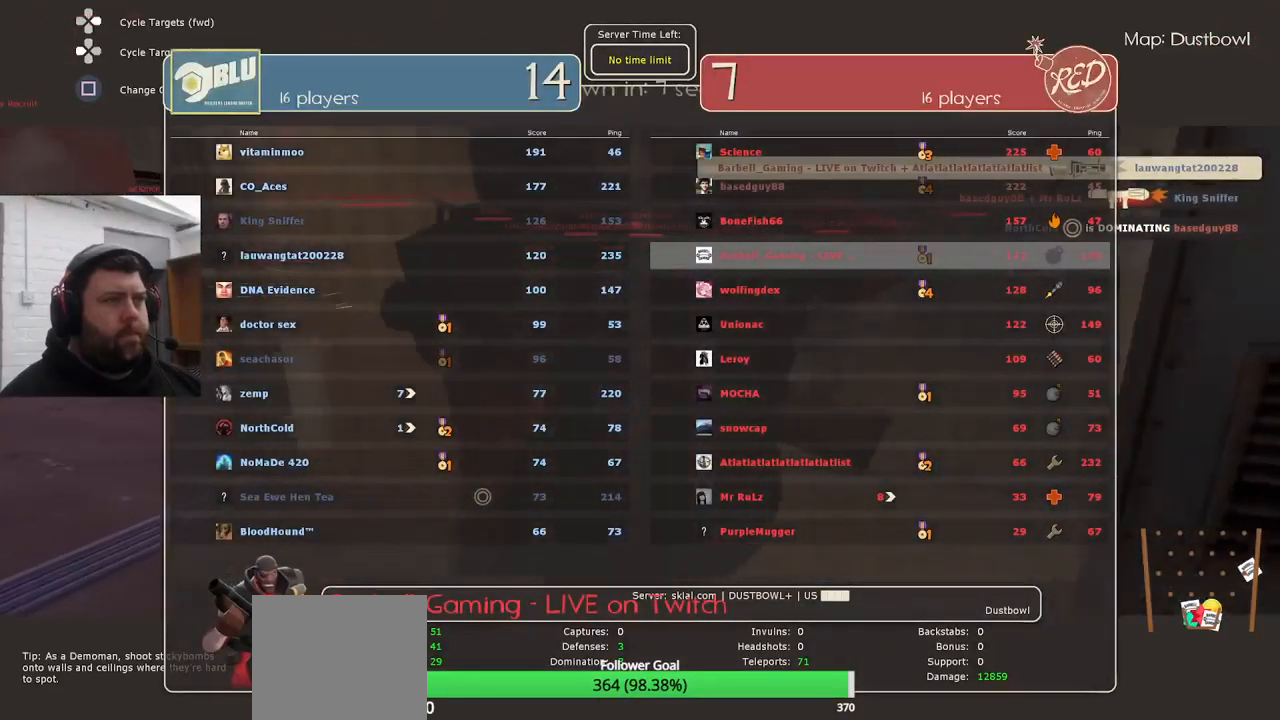
{"buttons": [], "left_stick": "center", "right_stick": "center", "events": []}
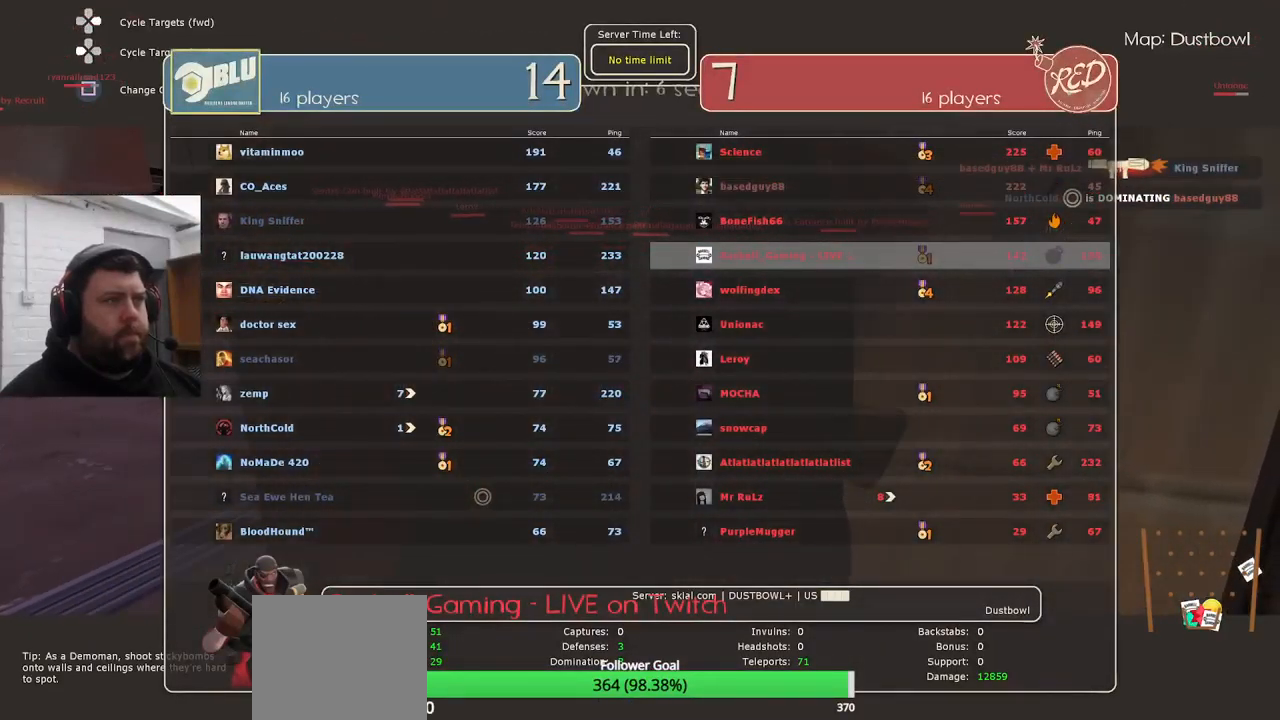
{"buttons": [], "left_stick": "center", "right_stick": "center", "events": []}
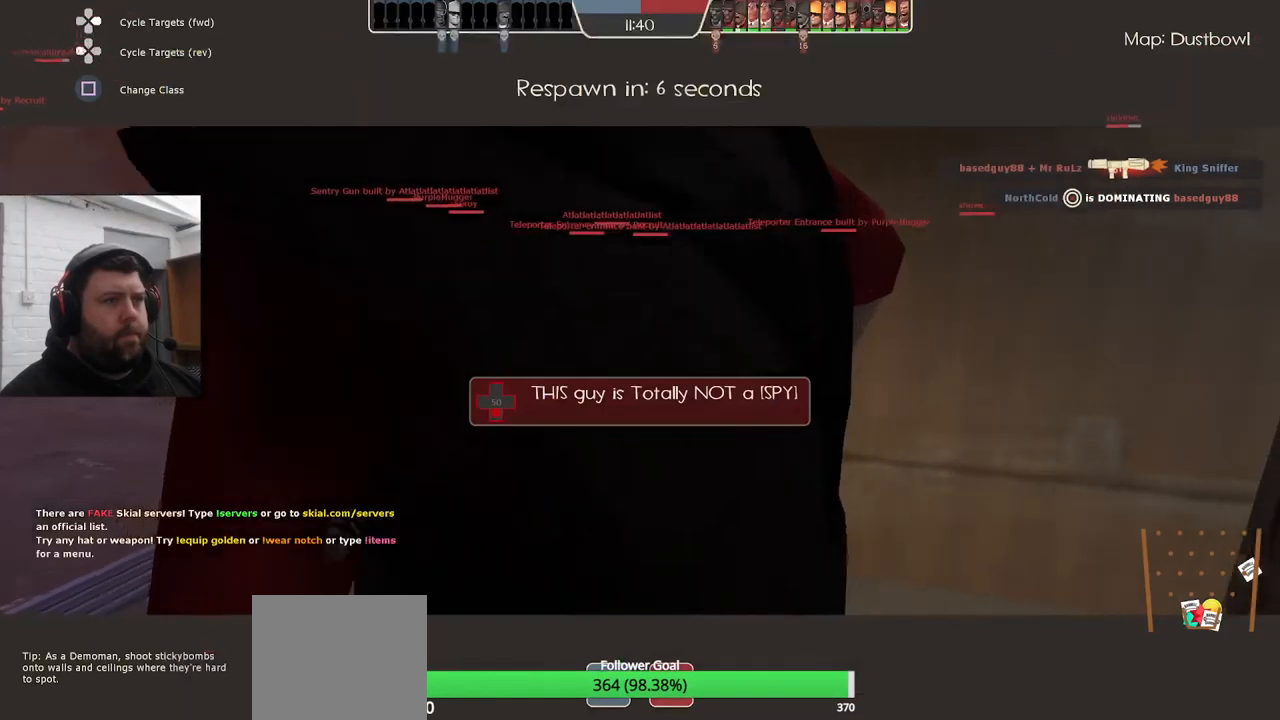
{"buttons": [], "left_stick": "center", "right_stick": "center", "events": []}
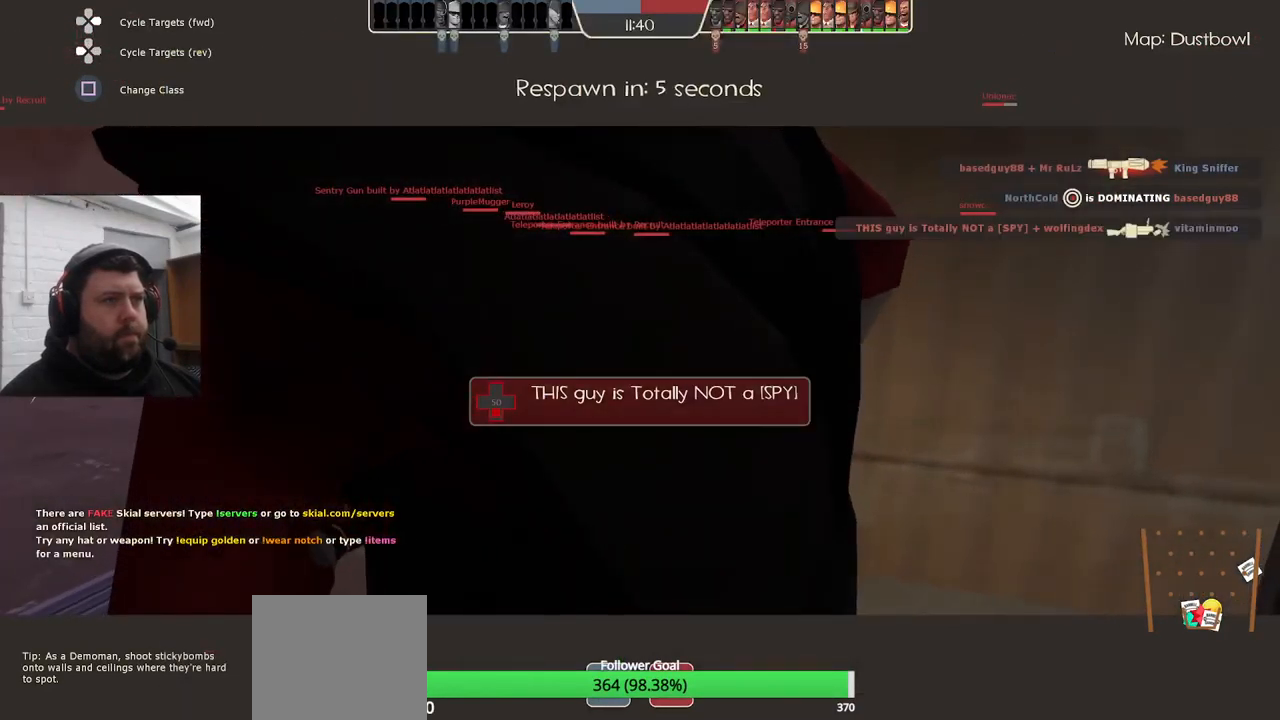
{"buttons": [], "left_stick": "center", "right_stick": "center", "events": [[200, "right_stick", "up-left"], [350, "right_stick", "center"]]}
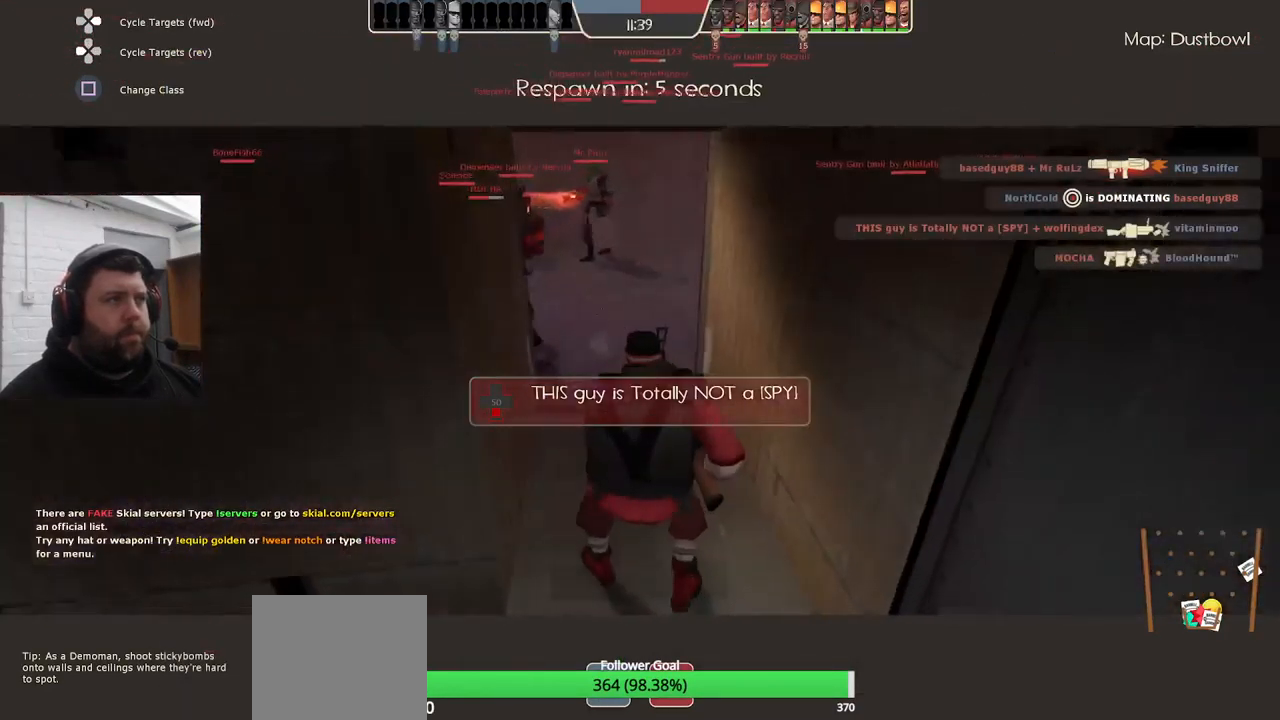
{"buttons": [], "left_stick": "center", "right_stick": "center", "events": []}
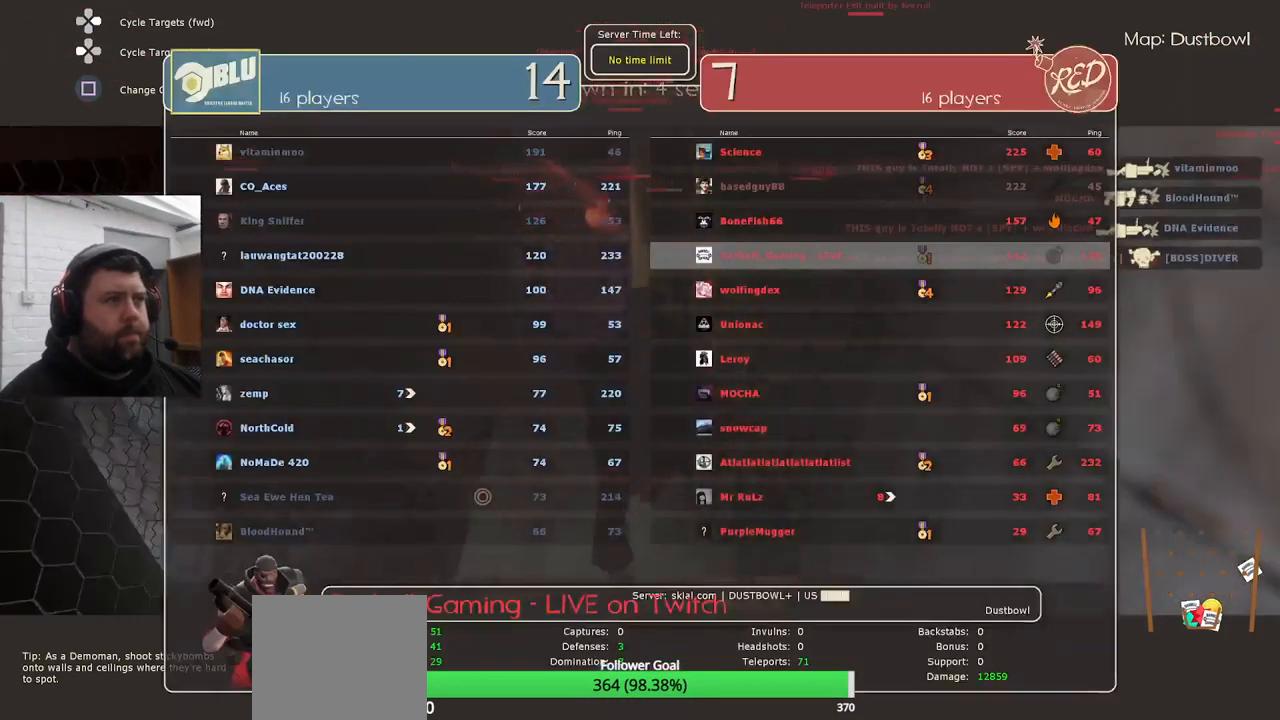
{"buttons": [], "left_stick": "center", "right_stick": "center", "events": []}
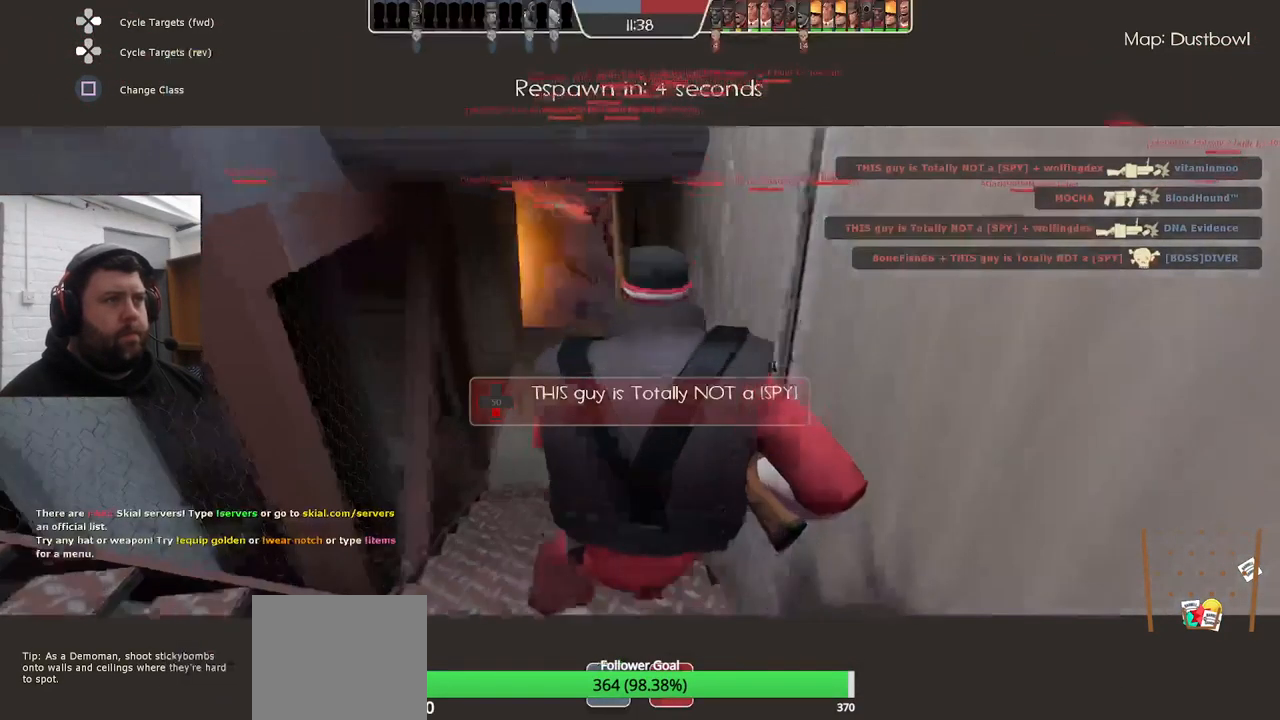
{"buttons": [], "left_stick": "up-right", "right_stick": "center", "events": [[366, "left_stick", "up-right"]]}
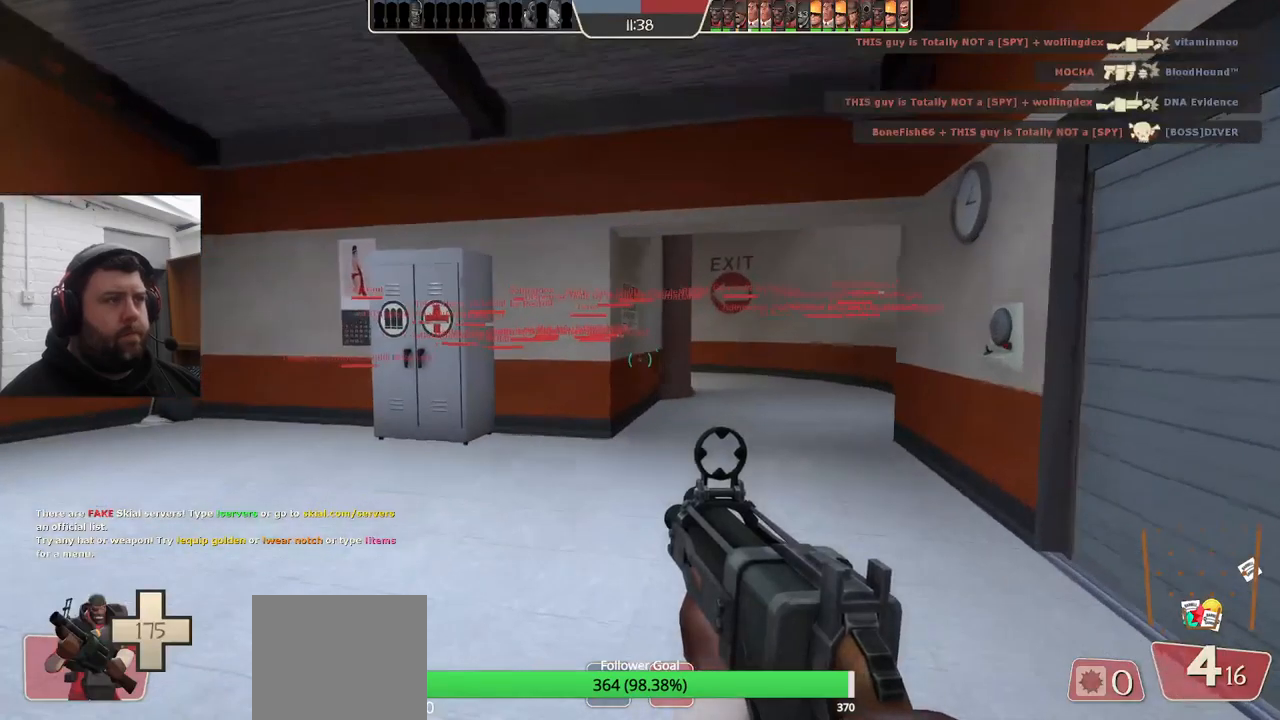
{"buttons": [], "left_stick": "up-right", "right_stick": "center", "events": [[150, "SQUARE", "down"], [217, "SQUARE", "up"], [367, "SQUARE", "down"], [467, "SQUARE", "up"]]}
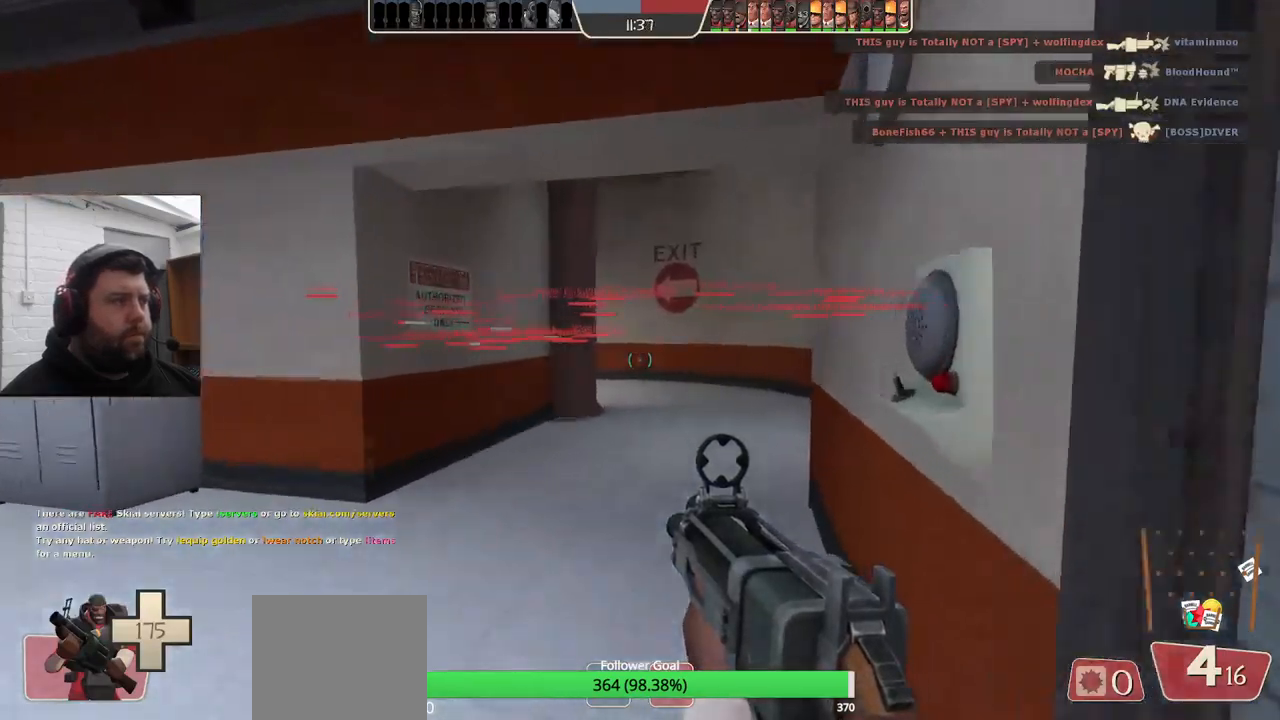
{"buttons": [], "left_stick": "up", "right_stick": "center", "events": [[33, "SQUARE", "down"], [67, "left_stick", "up"], [133, "SQUARE", "up"], [333, "R3", "down"], [400, "R3", "up"]]}
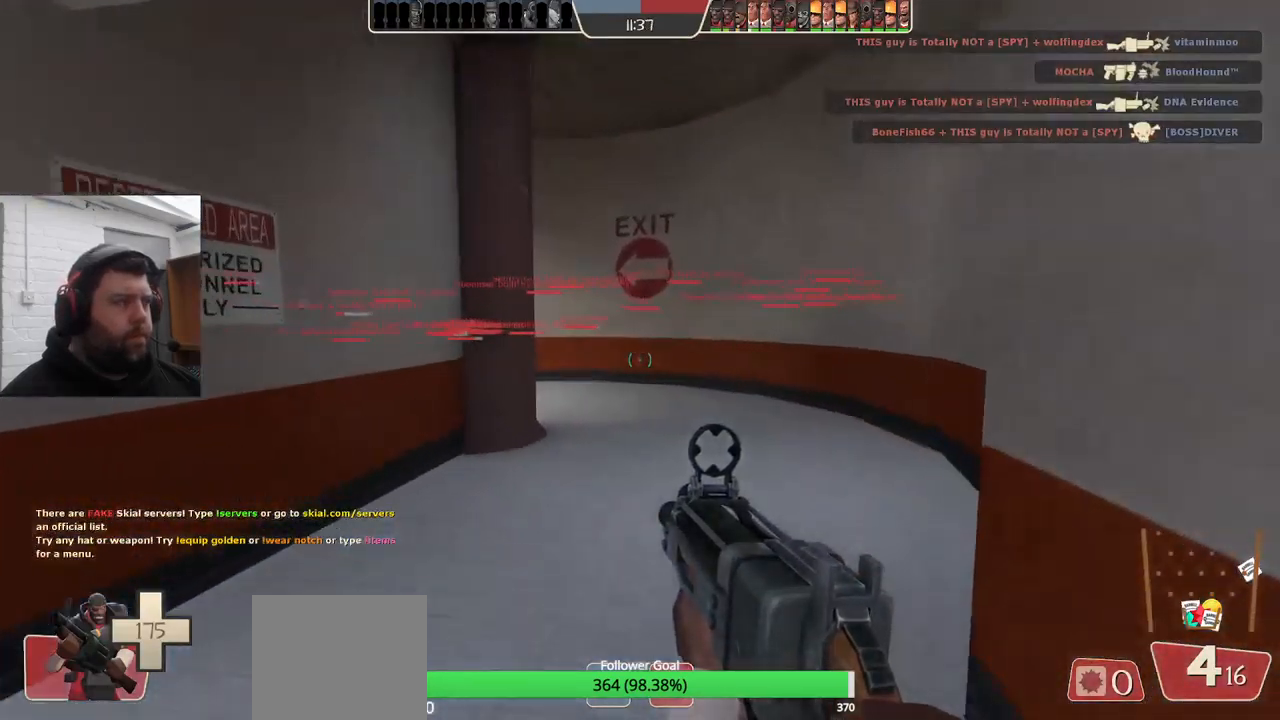
{"buttons": [], "left_stick": "up", "right_stick": "center", "events": [[217, "SQUARE", "down"], [267, "SQUARE", "up"], [350, "SQUARE", "down"], [433, "SQUARE", "up"]]}
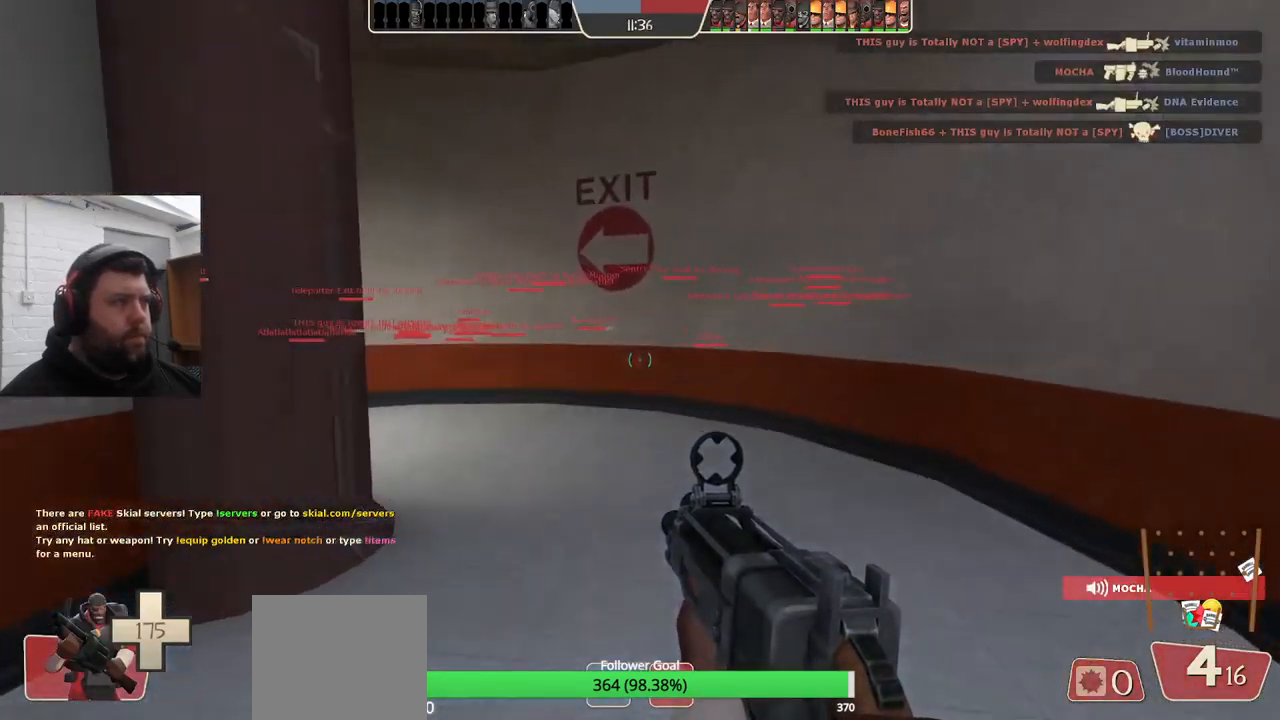
{"buttons": [], "left_stick": "up", "right_stick": "center", "events": [[33, "SQUARE", "down"], [133, "SQUARE", "up"], [317, "right_stick", "left"], [433, "right_stick", "center"]]}
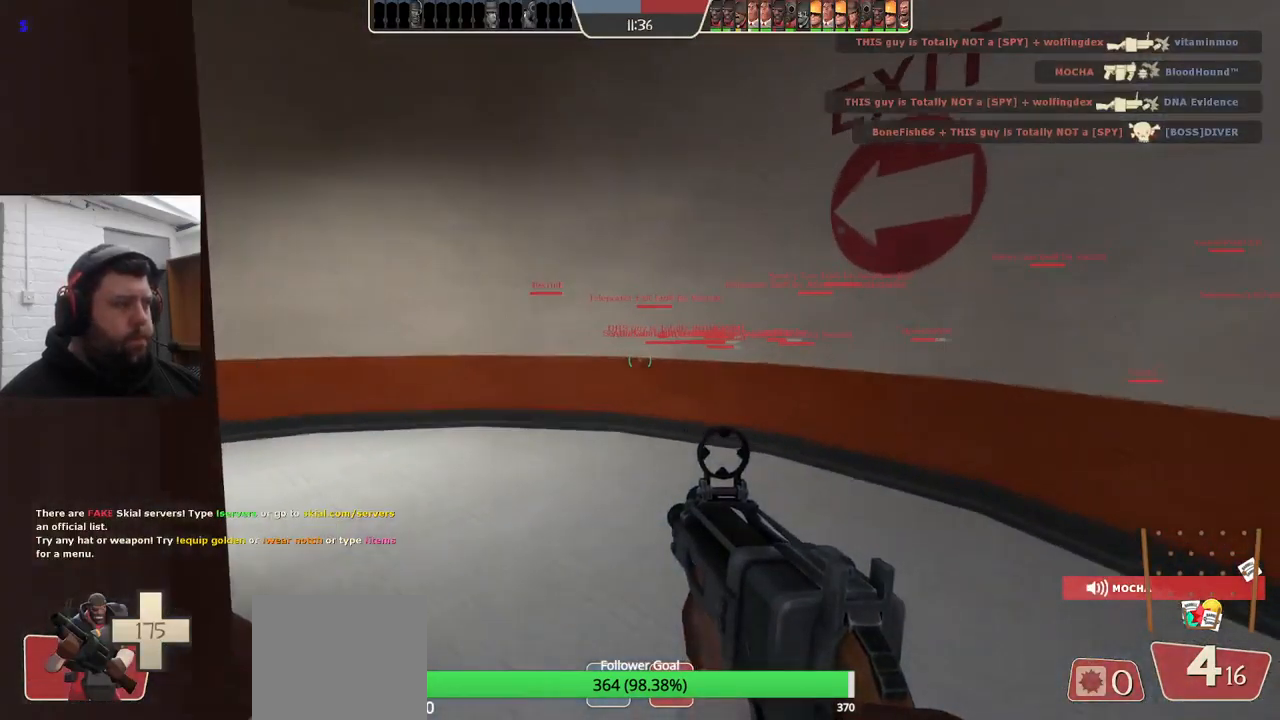
{"buttons": [], "left_stick": "up", "right_stick": "center", "events": [[100, "right_stick", "left"], [250, "right_stick", "center"], [367, "SQUARE", "down"], [450, "SQUARE", "up"]]}
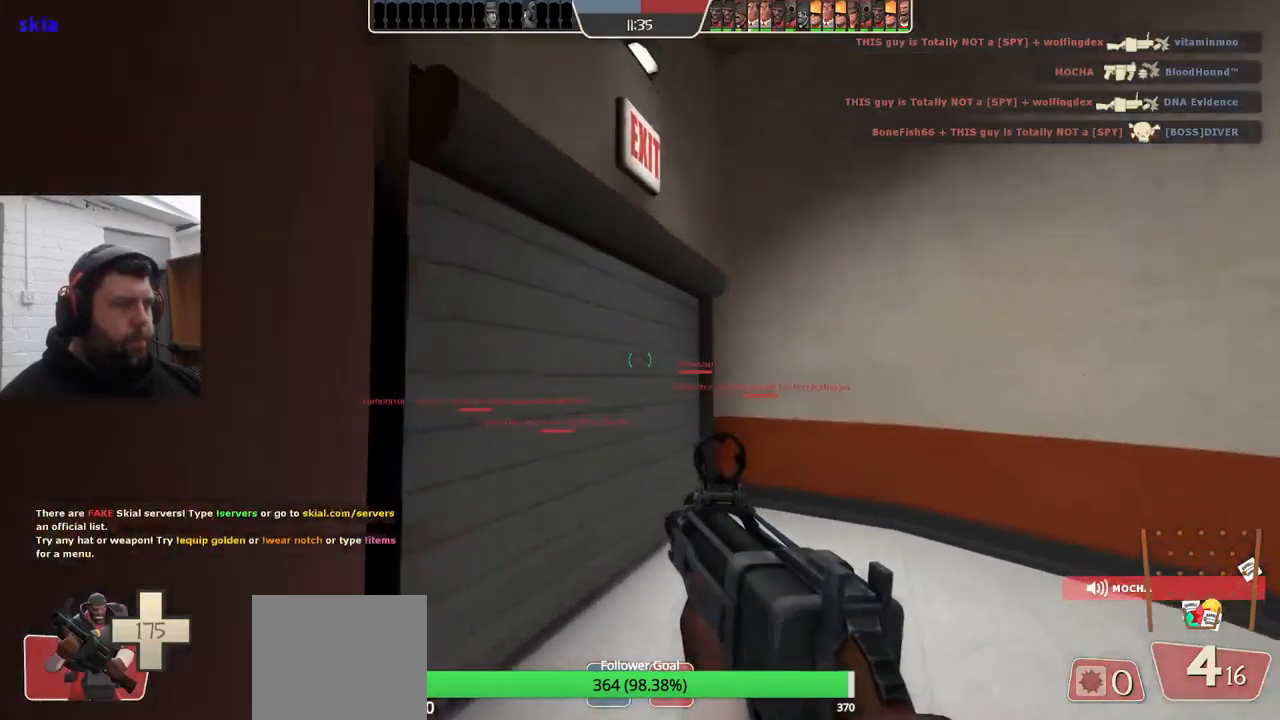
{"buttons": [], "left_stick": "up", "right_stick": "center", "events": [[17, "SQUARE", "down"], [83, "SQUARE", "up"], [150, "SQUARE", "down"], [233, "SQUARE", "up"]]}
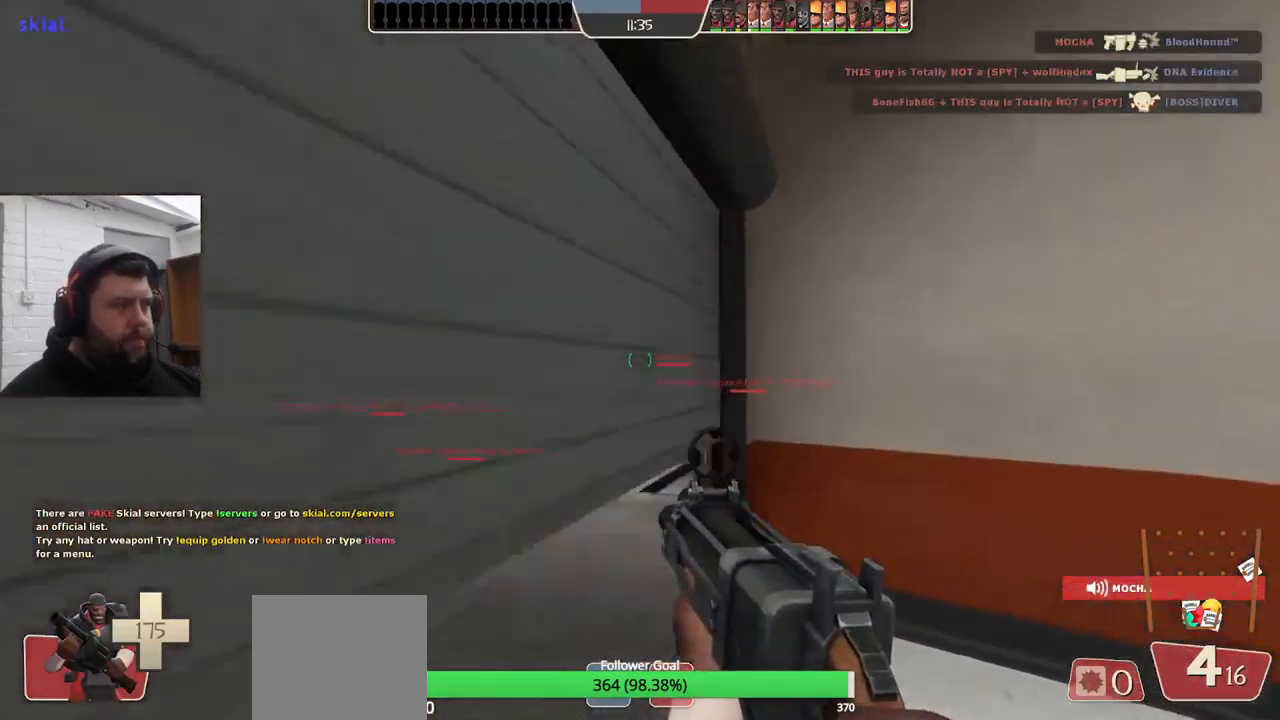
{"buttons": [], "left_stick": "up-left", "right_stick": "center", "events": [[333, "left_stick", "up-left"]]}
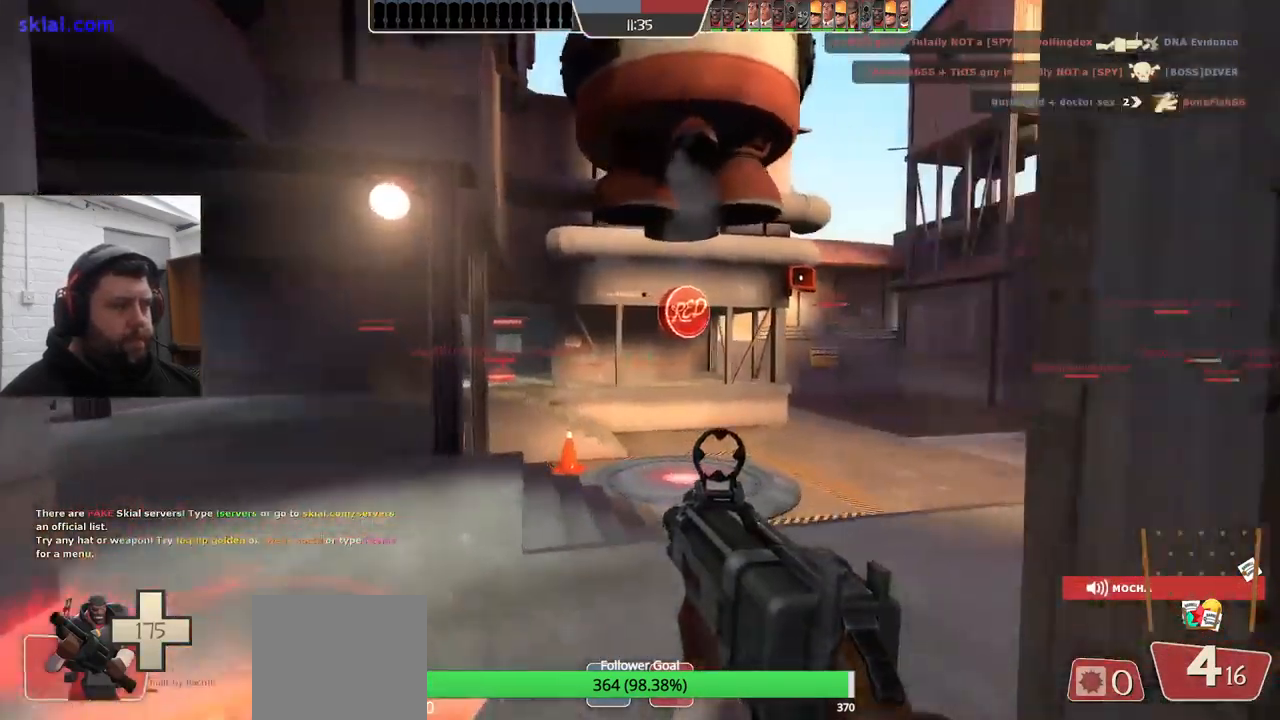
{"buttons": ["SQUARE"], "left_stick": "center", "right_stick": "center", "events": [[17, "left_stick", "center"], [150, "SQUARE", "down"], [217, "SQUARE", "up"], [300, "SQUARE", "down"], [383, "SQUARE", "up"], [450, "SQUARE", "down"]]}
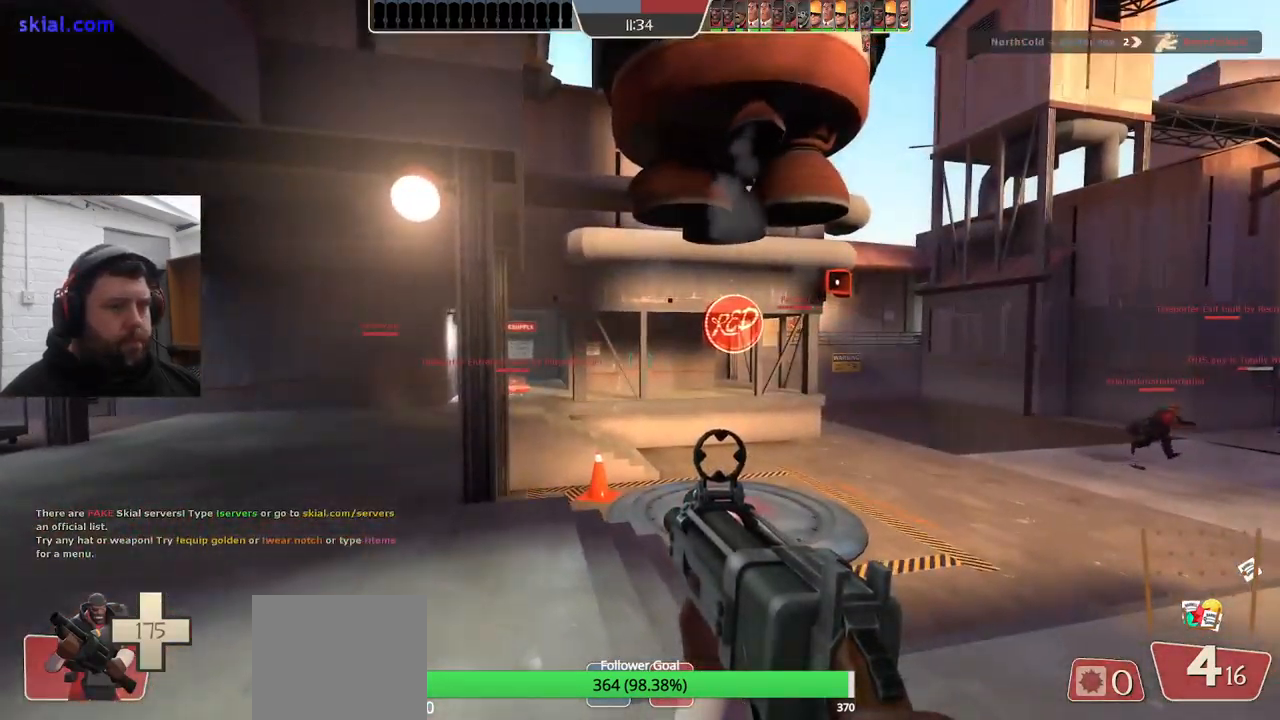
{"buttons": [], "left_stick": "center", "right_stick": "center", "events": [[33, "SQUARE", "up"], [100, "SQUARE", "down"], [183, "SQUARE", "up"]]}
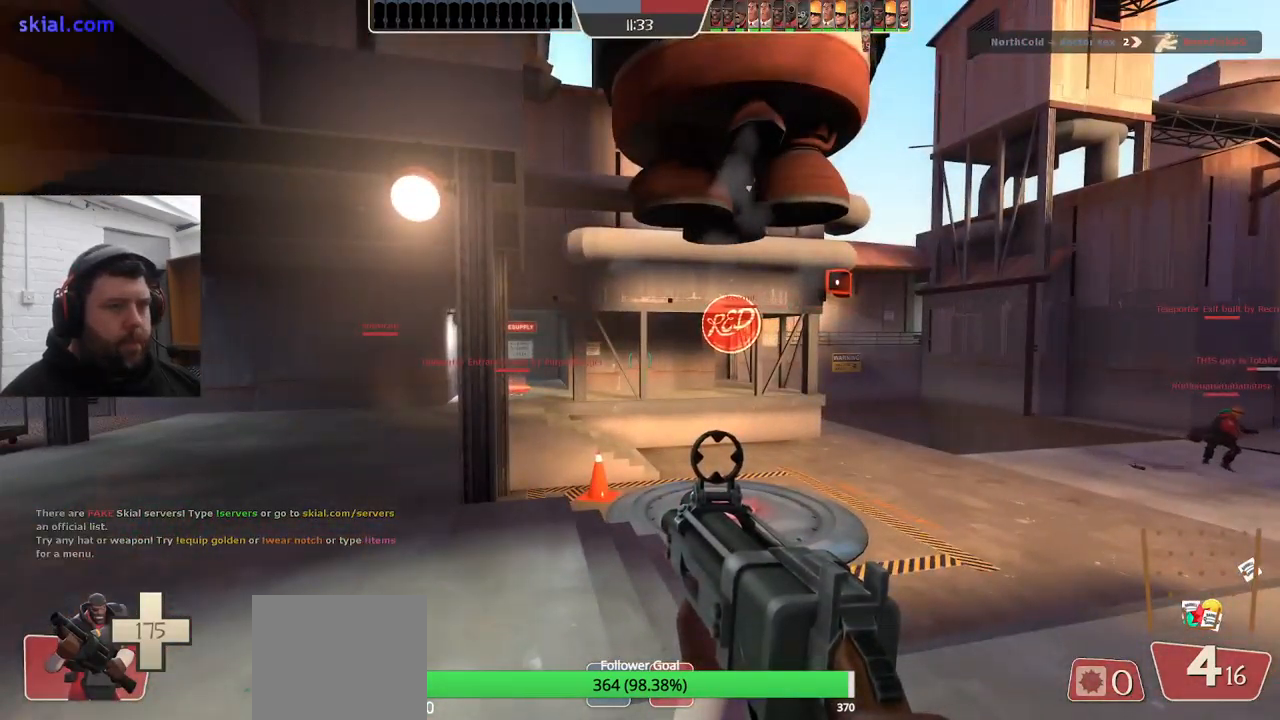
{"buttons": [], "left_stick": "center", "right_stick": "center", "events": [[183, "SQUARE", "down"], [267, "SQUARE", "up"], [350, "SQUARE", "down"], [434, "SQUARE", "up"]]}